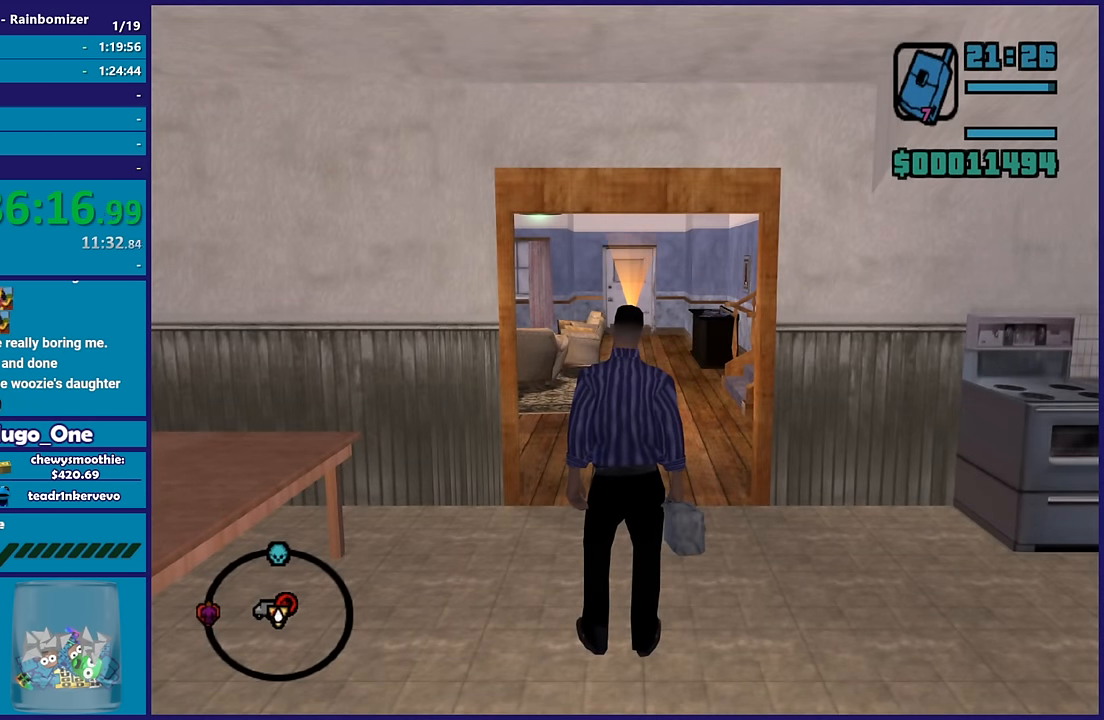
Gameplay with a controller (Xbox layout); each line is a JSON object with the inputs held at the frame after it. "events" lists button and stick changes between this image and that frame as [ms after this image, input, new state], when the widget could be followed in between.
{"buttons": [], "left_stick": "up", "right_stick": "center", "events": [[483, "left_stick", "up"]]}
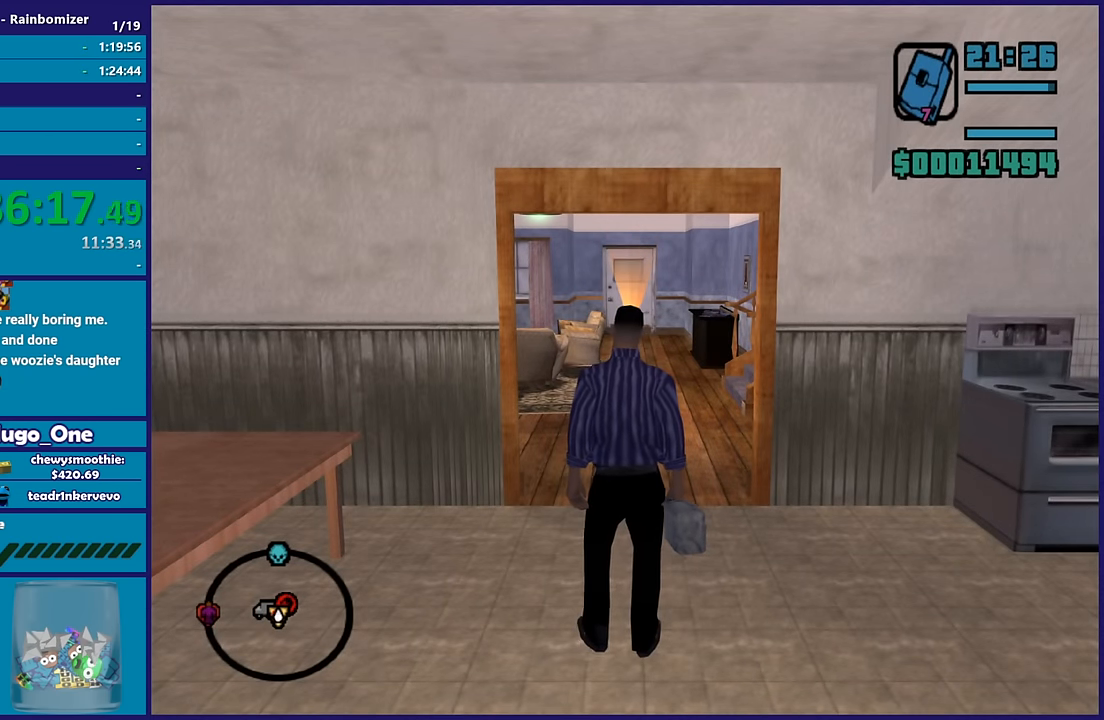
{"buttons": ["A"], "left_stick": "up", "right_stick": "center", "events": [[33, "A", "down"], [183, "A", "up"], [250, "A", "down"], [366, "A", "up"], [450, "A", "down"]]}
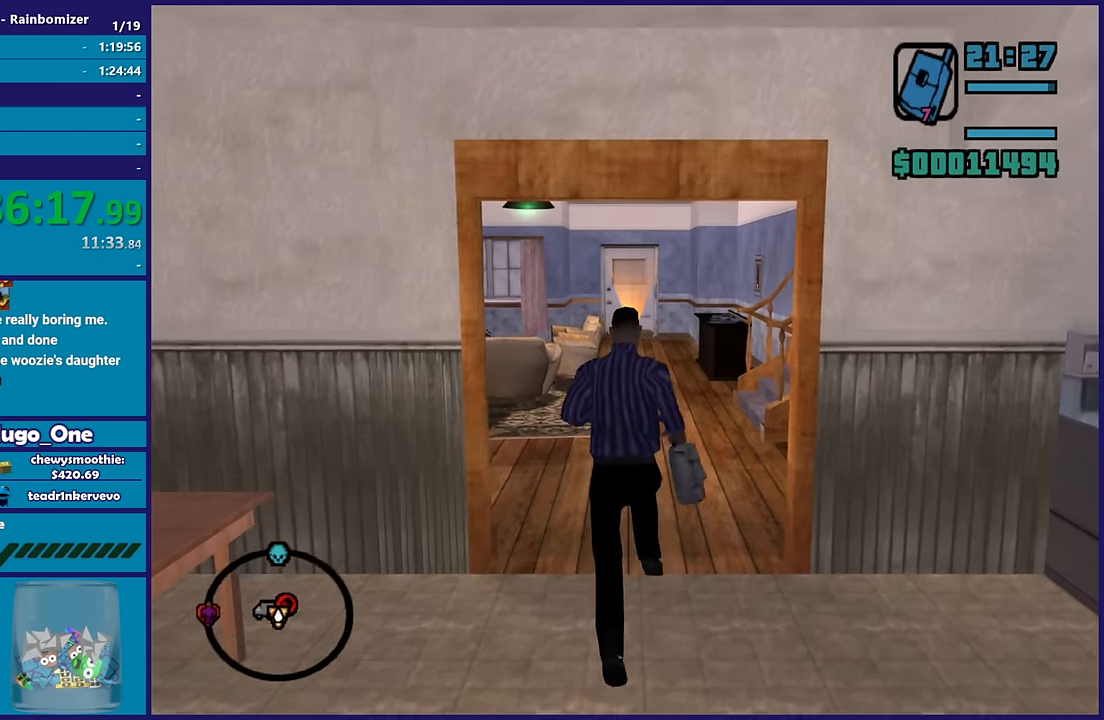
{"buttons": [], "left_stick": "up", "right_stick": "center", "events": [[66, "A", "up"], [133, "A", "down"], [266, "A", "up"], [333, "A", "down"], [450, "A", "up"]]}
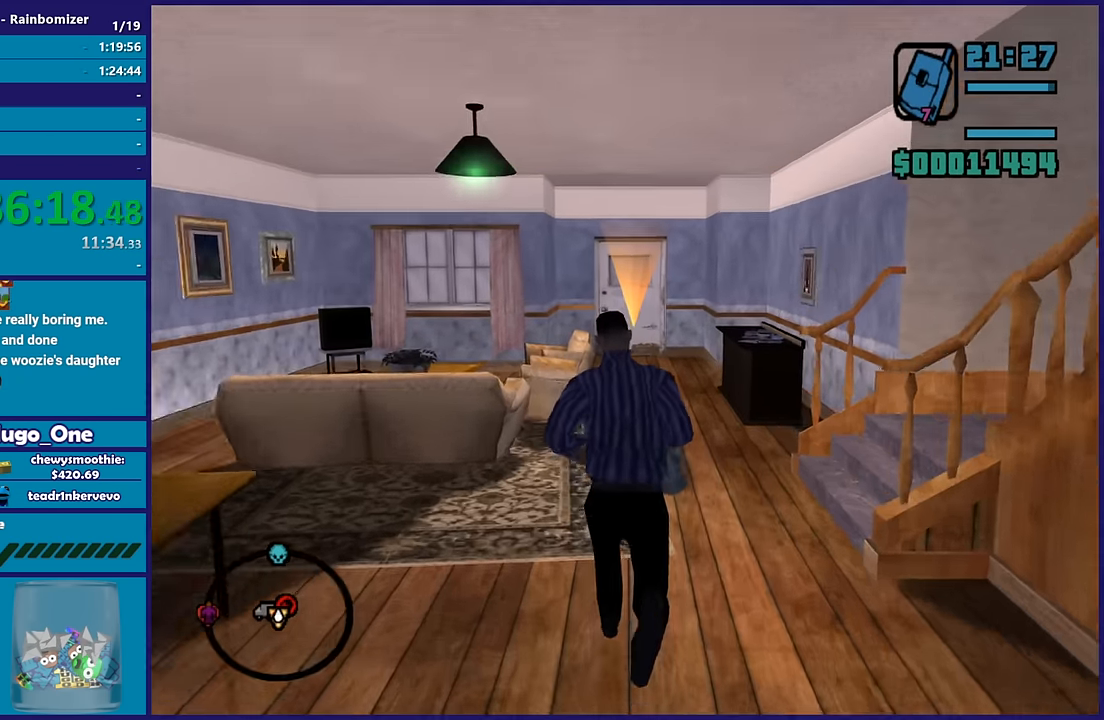
{"buttons": [], "left_stick": "up", "right_stick": "center", "events": [[16, "A", "down"], [133, "A", "up"], [216, "A", "down"], [333, "A", "up"], [400, "A", "down"], [483, "A", "up"]]}
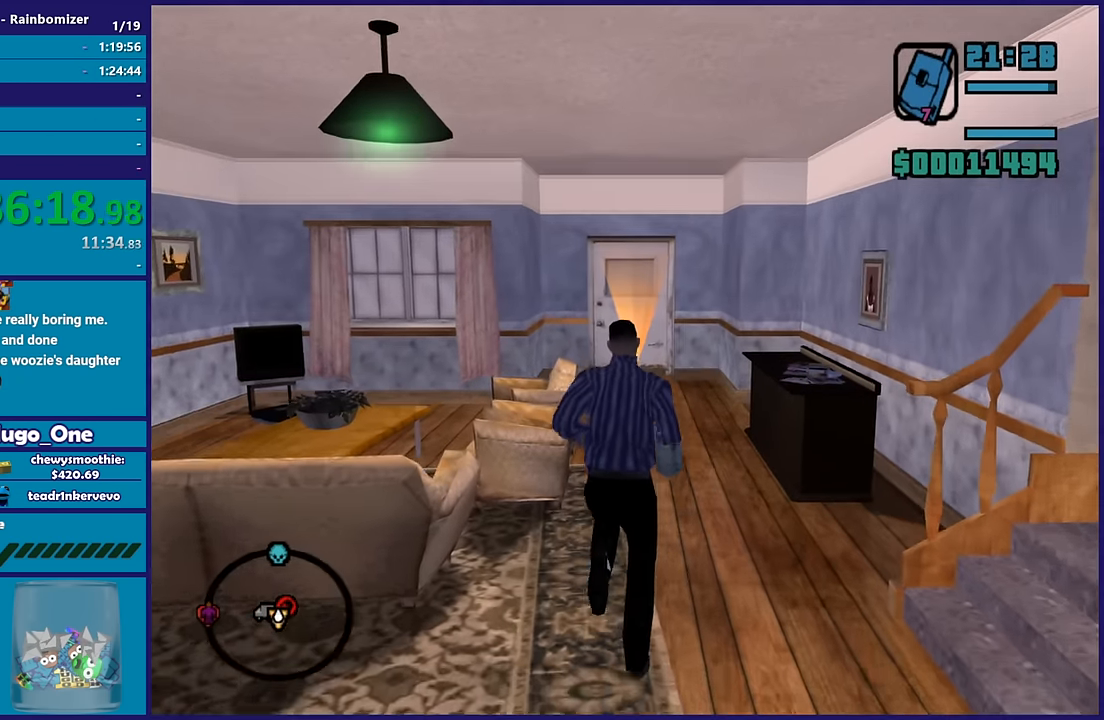
{"buttons": [], "left_stick": "up", "right_stick": "center", "events": []}
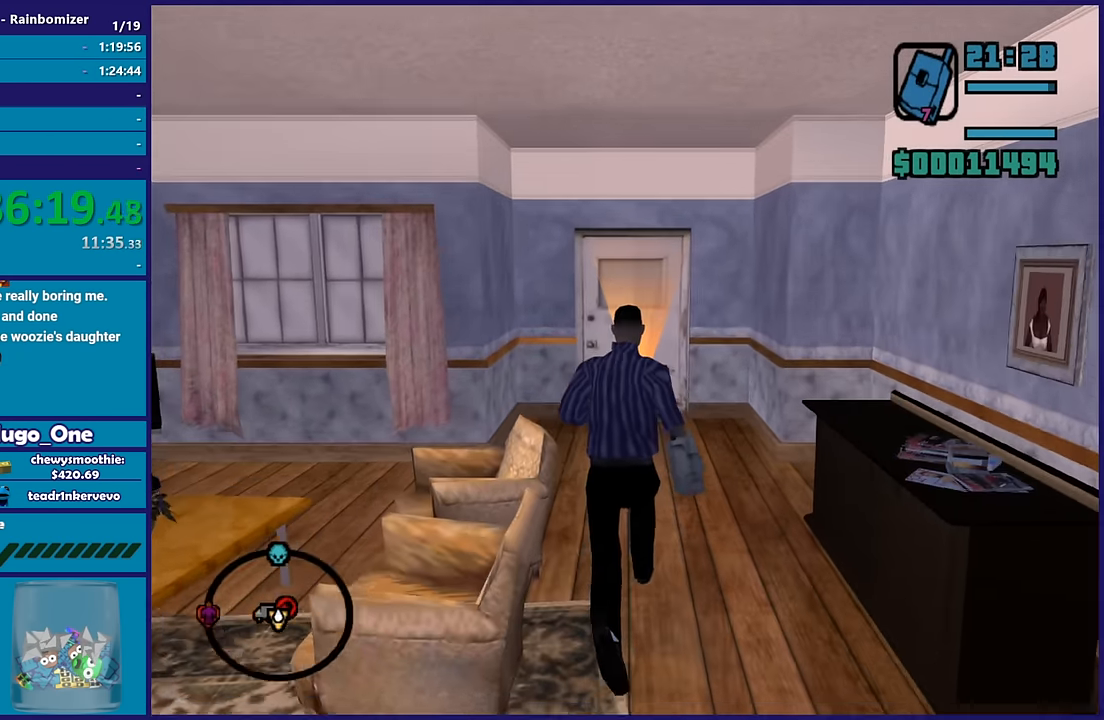
{"buttons": [], "left_stick": "up", "right_stick": "center", "events": []}
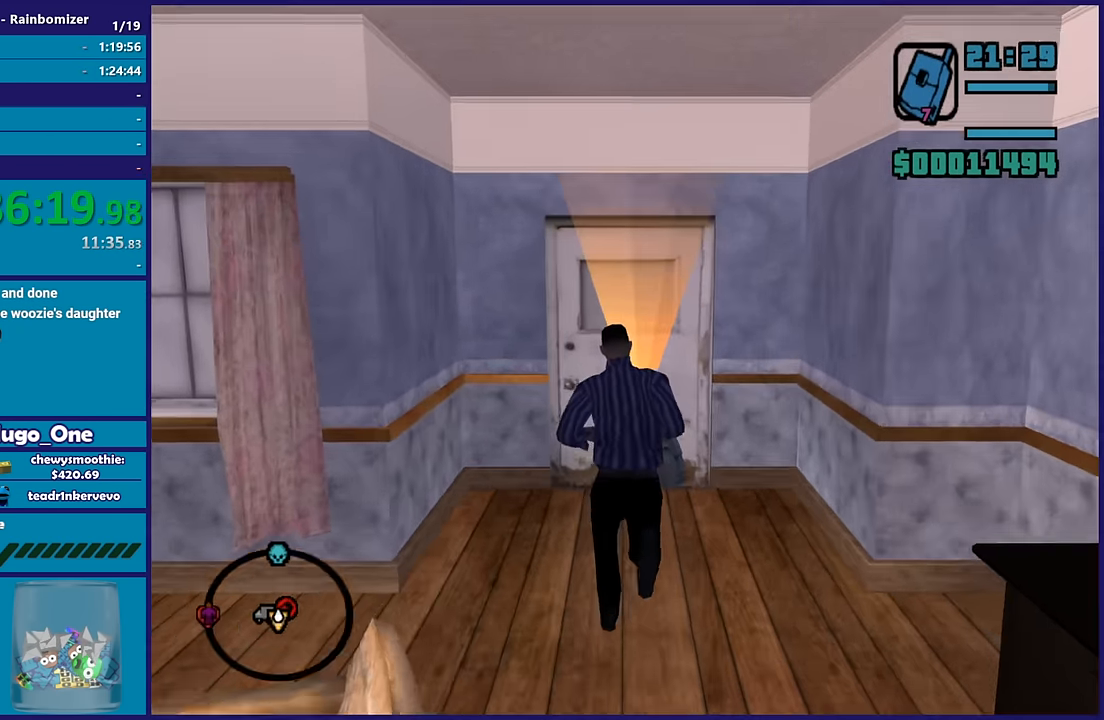
{"buttons": [], "left_stick": "up", "right_stick": "center", "events": []}
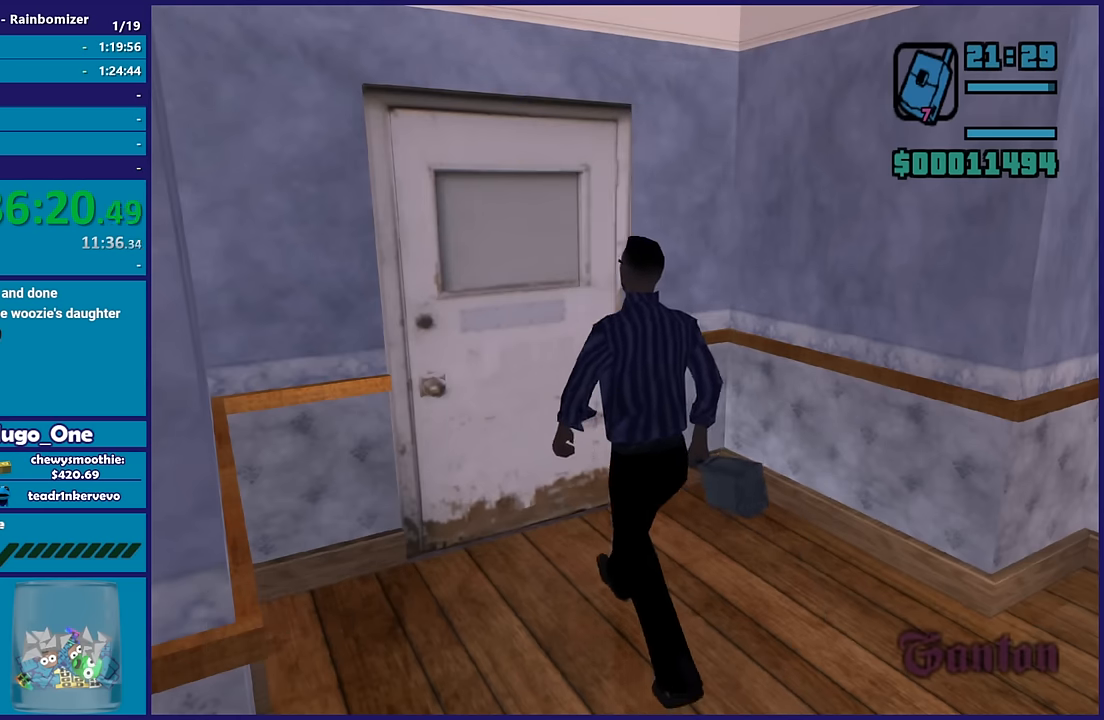
{"buttons": [], "left_stick": "up-right", "right_stick": "center"}
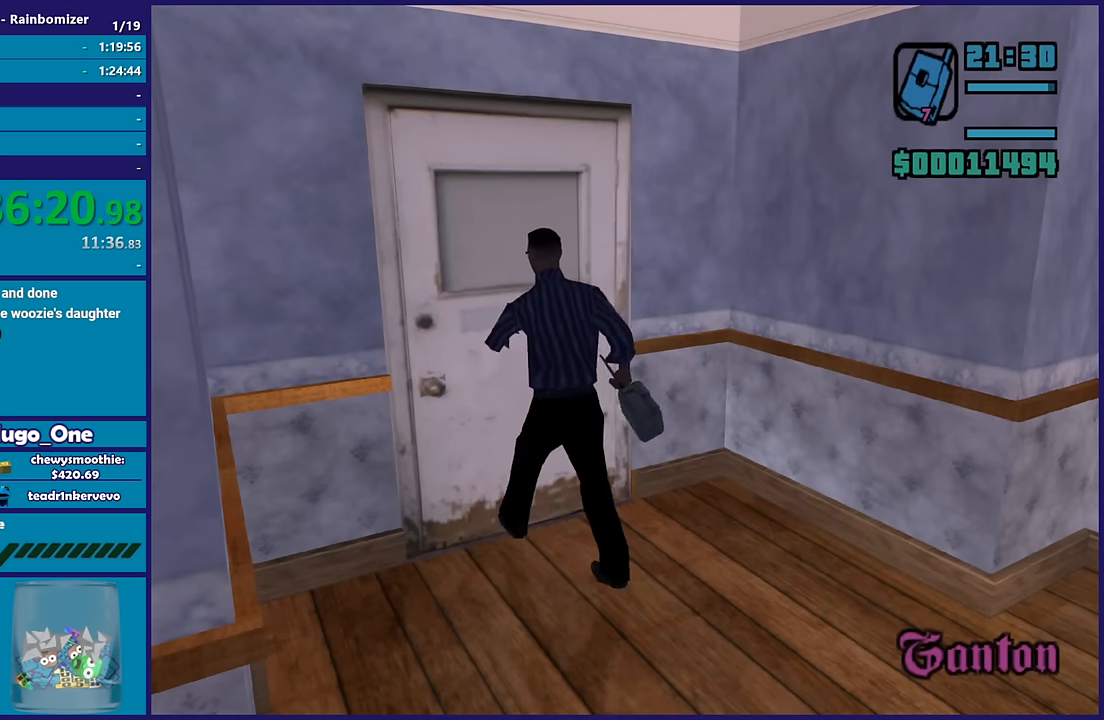
{"buttons": [], "left_stick": "center", "right_stick": "center"}
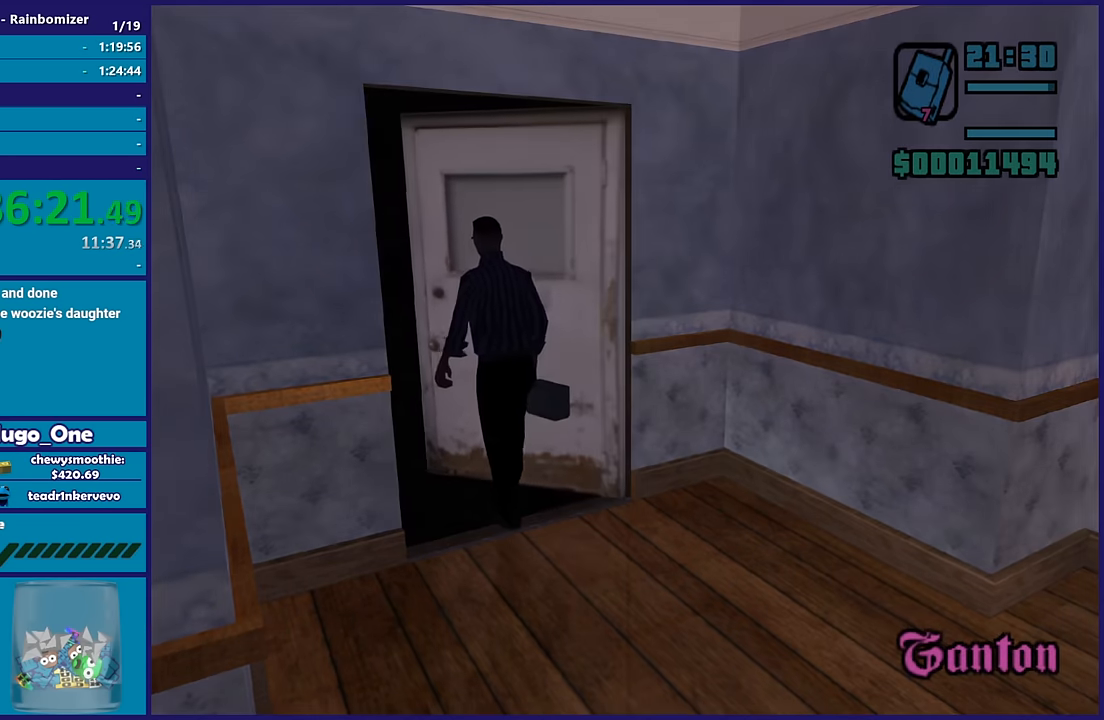
{"buttons": [], "left_stick": "center", "right_stick": "center", "events": []}
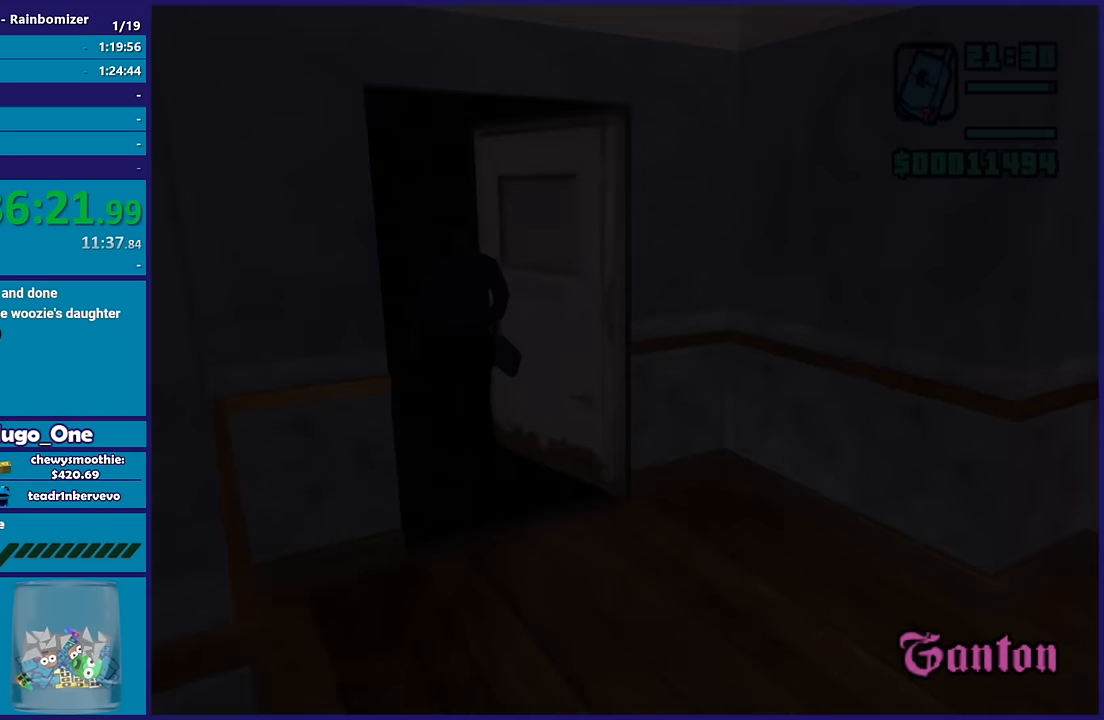
{"buttons": [], "left_stick": "center", "right_stick": "center", "events": []}
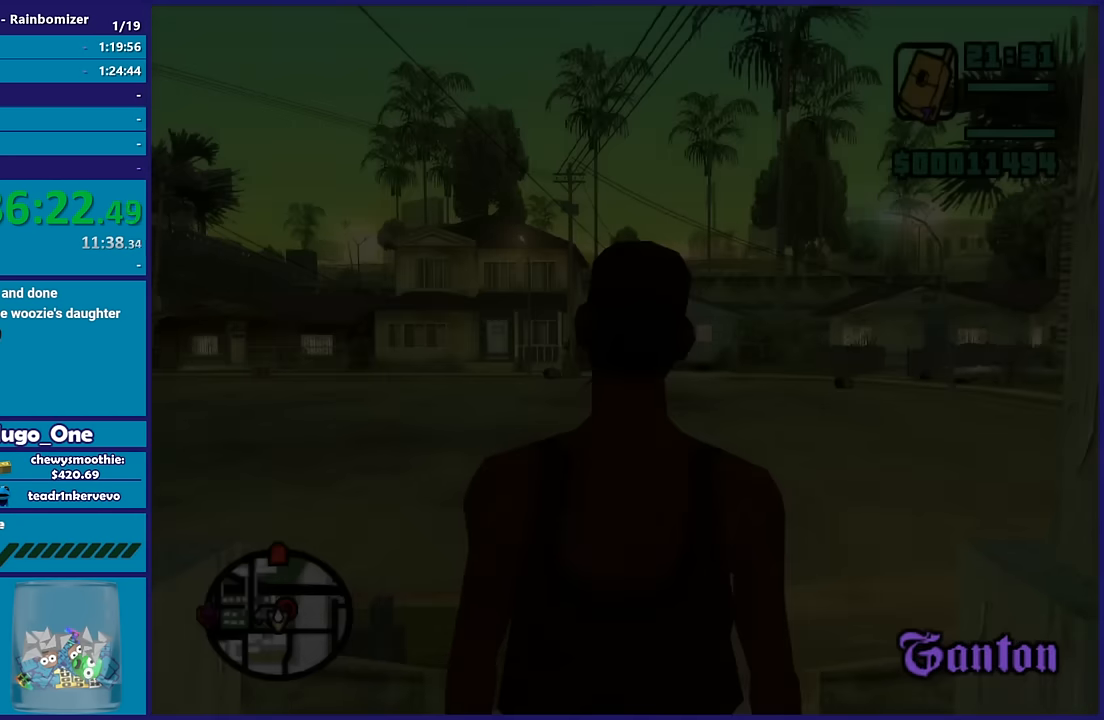
{"buttons": ["A"], "left_stick": "up", "right_stick": "center", "events": [[50, "left_stick", "up"], [66, "A", "down"], [216, "A", "up"], [283, "A", "down"], [400, "A", "up"], [500, "A", "down"]]}
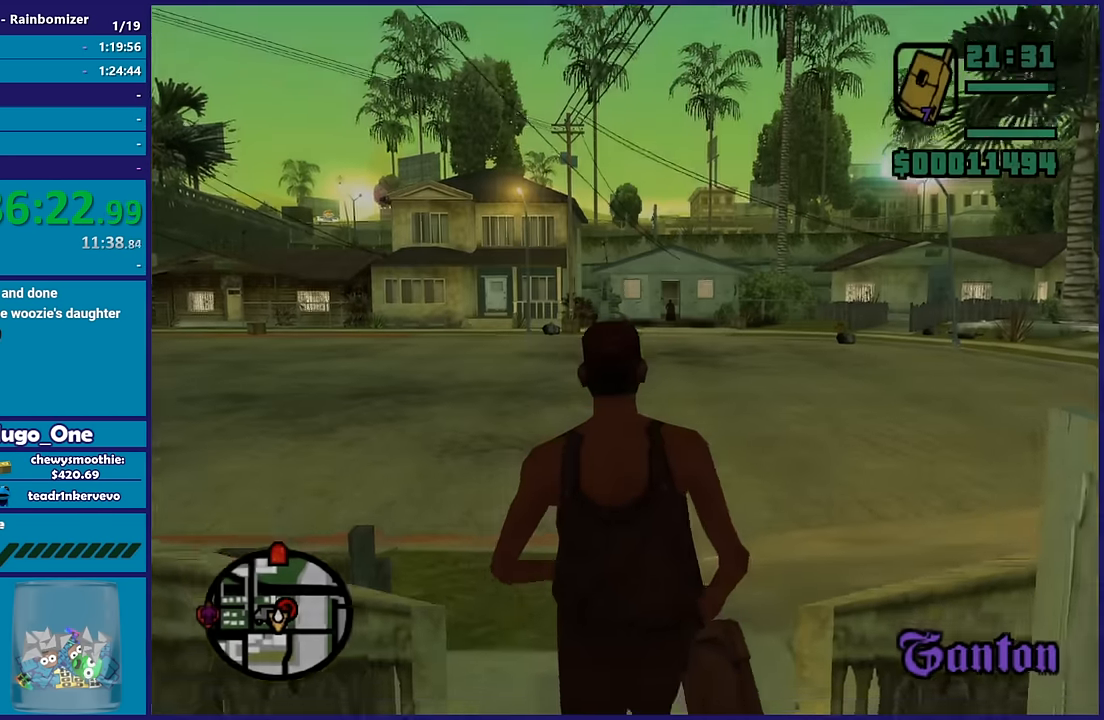
{"buttons": ["A"], "left_stick": "up-right", "right_stick": "center", "events": [[116, "A", "up"], [216, "A", "down"], [266, "left_stick", "up-right"], [316, "A", "up"], [383, "A", "down"]]}
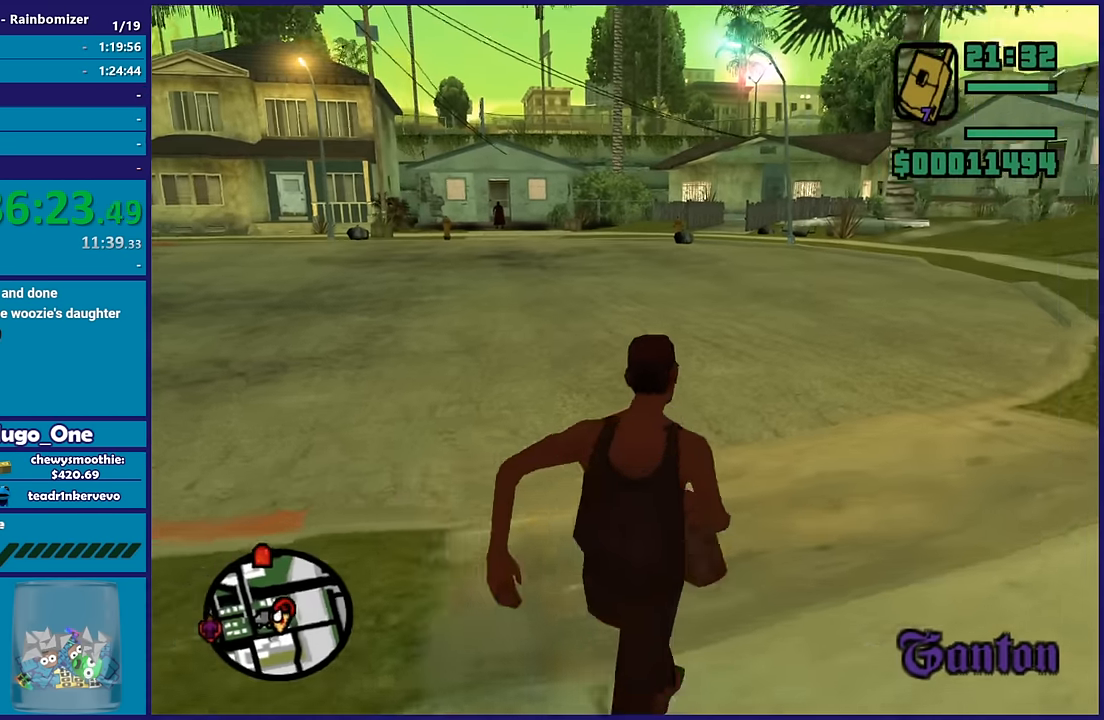
{"buttons": [], "left_stick": "up-right", "right_stick": "center", "events": [[33, "A", "up"], [116, "A", "down"], [216, "A", "up"], [316, "A", "down"], [450, "A", "up"]]}
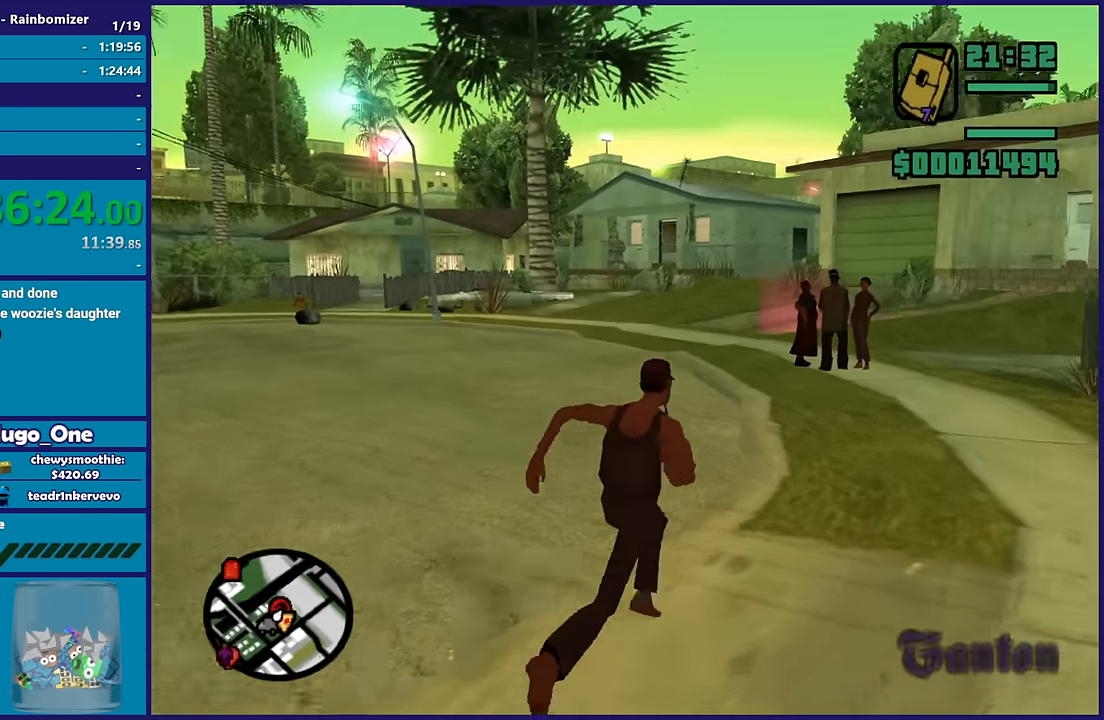
{"buttons": ["A"], "left_stick": "up", "right_stick": "center", "events": [[33, "A", "down"], [150, "left_stick", "up"], [183, "A", "up"], [250, "A", "down"], [383, "A", "up"], [483, "A", "down"]]}
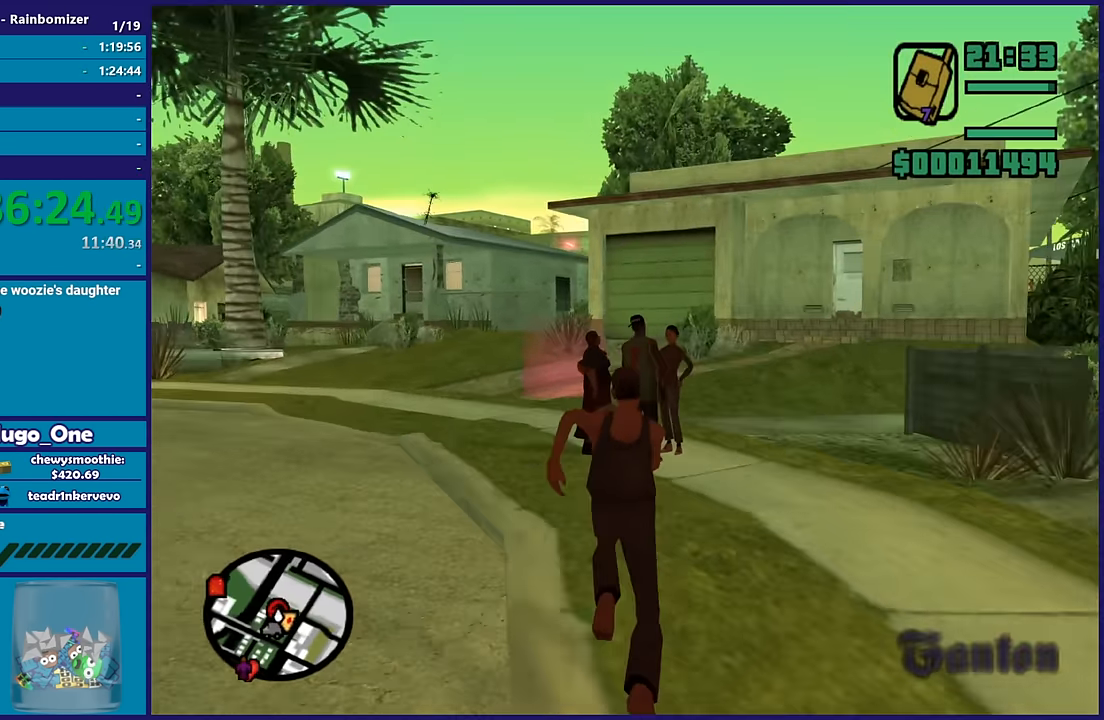
{"buttons": ["A"], "left_stick": "up", "right_stick": "center", "events": [[100, "A", "up"], [100, "left_stick", "up-left"], [200, "right_stick", "down"], [266, "left_stick", "up"], [416, "right_stick", "center"], [483, "A", "down"]]}
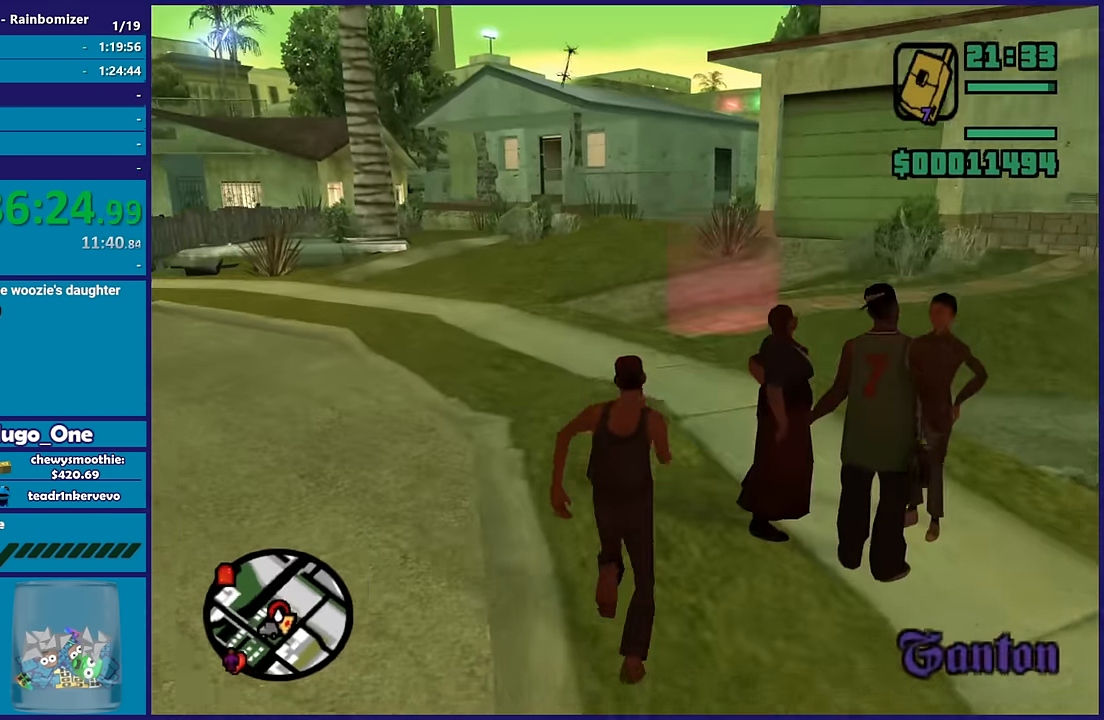
{"buttons": [], "left_stick": "up-right", "right_stick": "down-left", "events": [[116, "A", "up"], [116, "left_stick", "up-right"], [166, "A", "down"], [283, "A", "up"], [400, "right_stick", "down-left"]]}
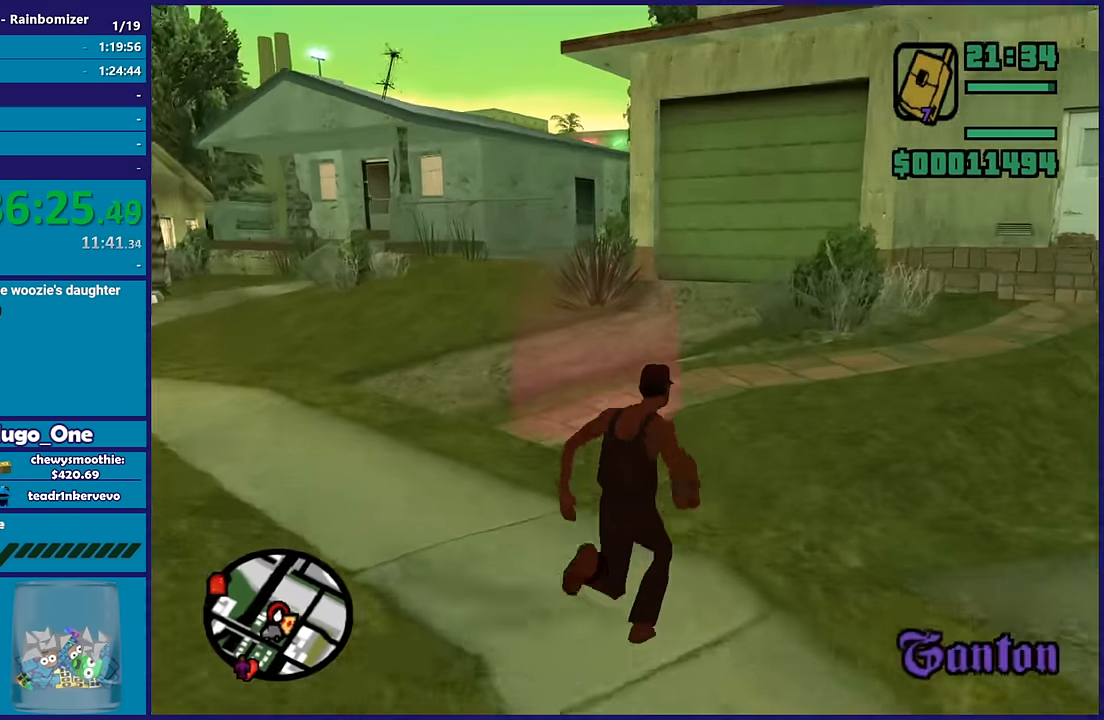
{"buttons": [], "left_stick": "up", "right_stick": "center", "events": [[83, "left_stick", "up"], [216, "right_stick", "center"], [283, "left_stick", "up-left"], [366, "A", "down"], [400, "left_stick", "up"], [483, "A", "up"]]}
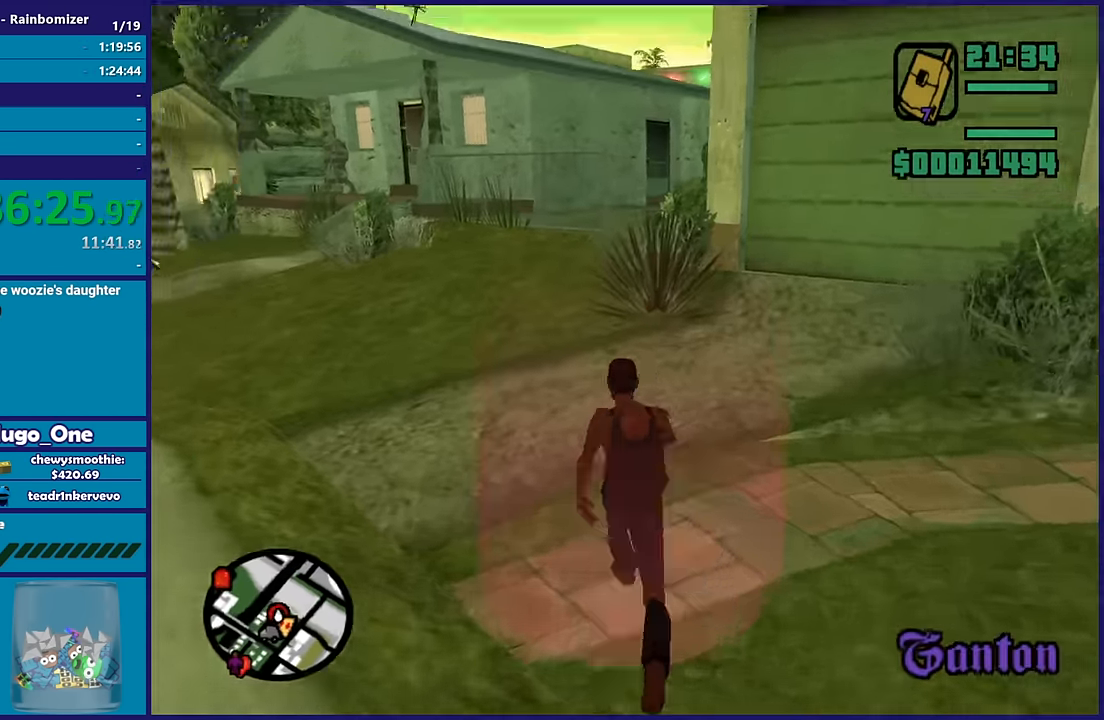
{"buttons": [], "left_stick": "center", "right_stick": "center", "events": [[16, "left_stick", "center"], [66, "A", "down"], [200, "A", "up"], [316, "A", "down"], [417, "A", "up"]]}
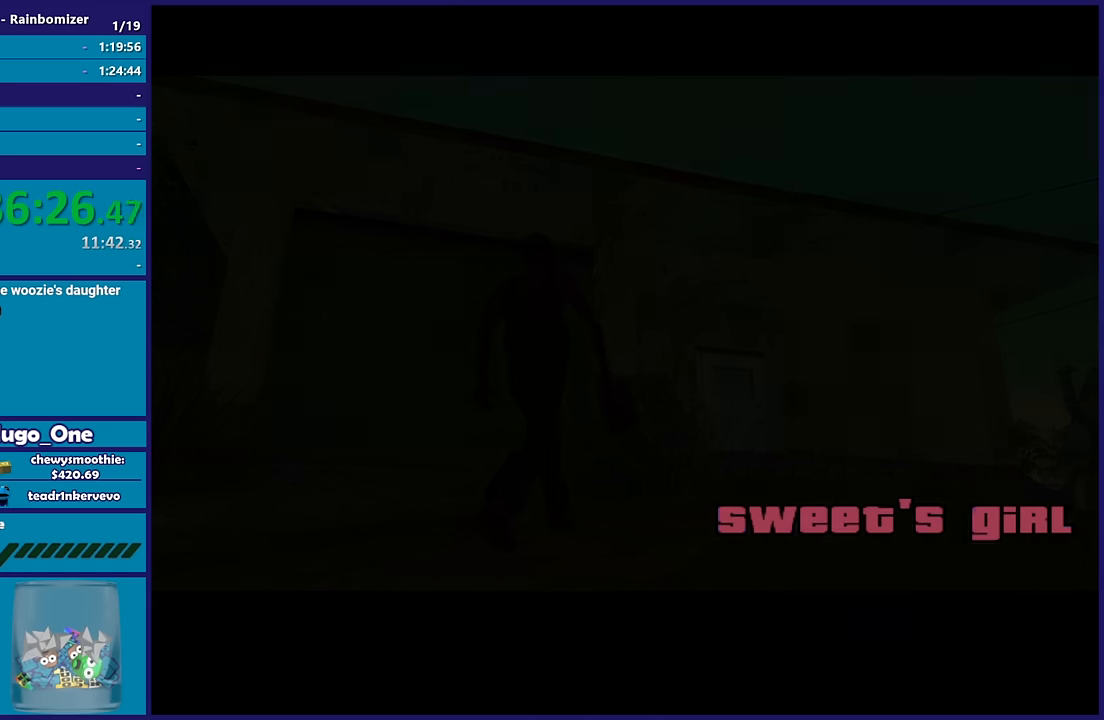
{"buttons": [], "left_stick": "center", "right_stick": "center", "events": [[17, "A", "down"], [184, "A", "up"]]}
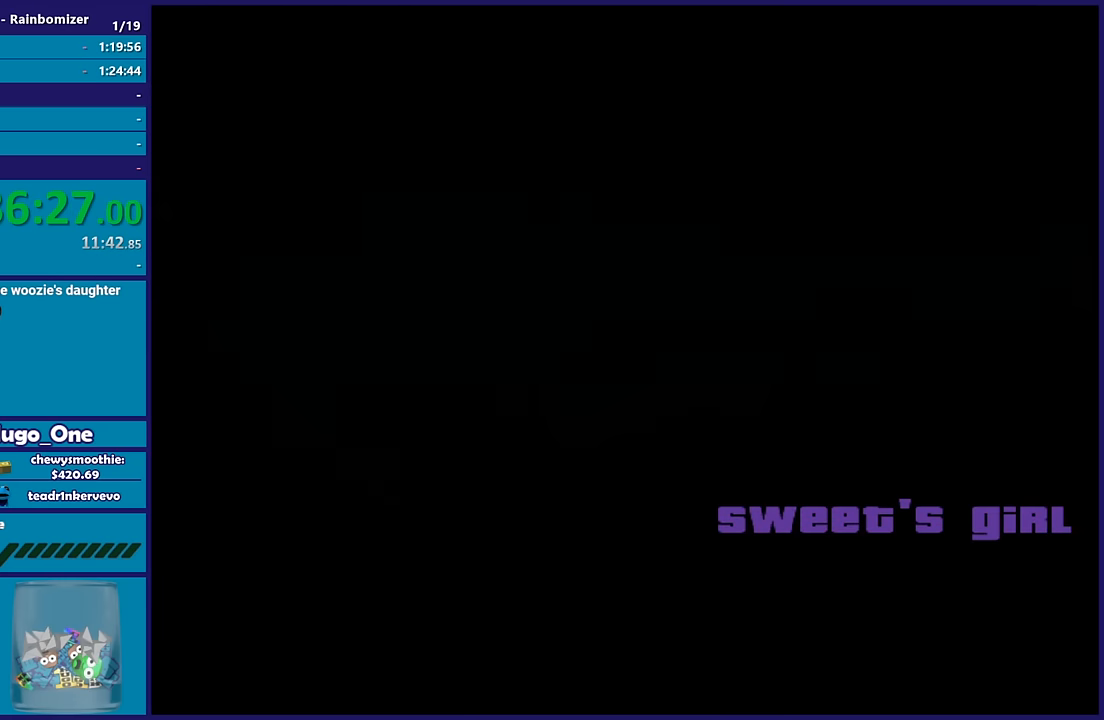
{"buttons": ["A"], "left_stick": "center", "right_stick": "center", "events": [[100, "A", "down"], [184, "A", "up"], [417, "A", "down"]]}
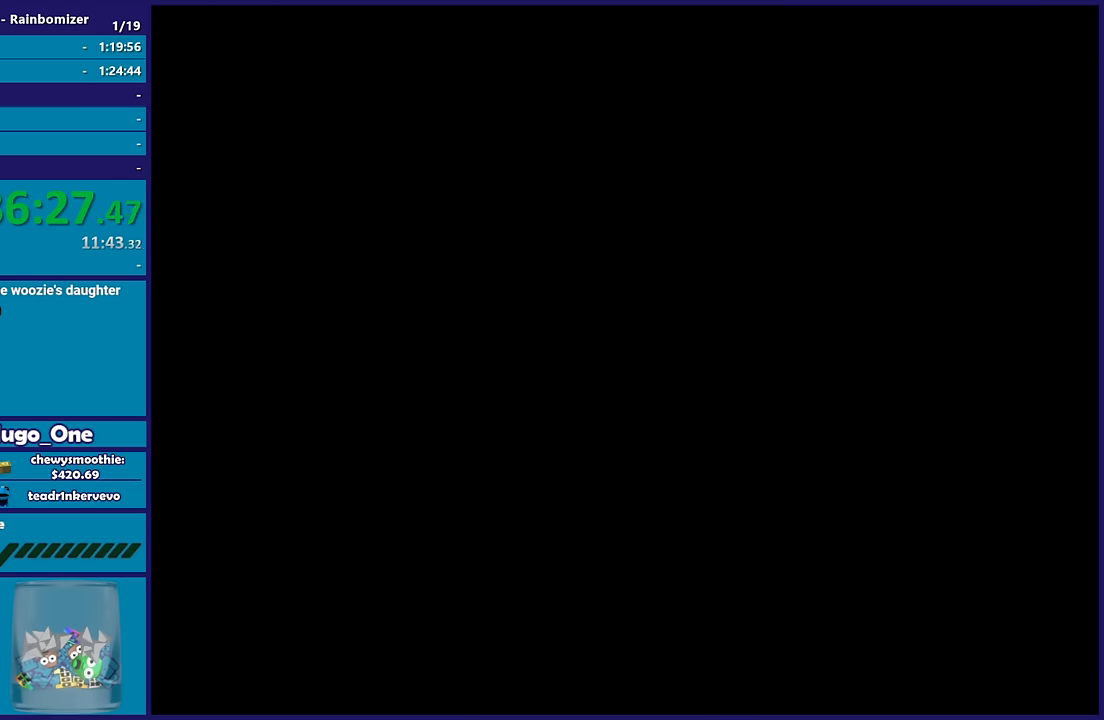
{"buttons": ["A"], "left_stick": "center", "right_stick": "center", "events": [[50, "A", "up"], [217, "A", "down"], [317, "A", "up"], [450, "A", "down"]]}
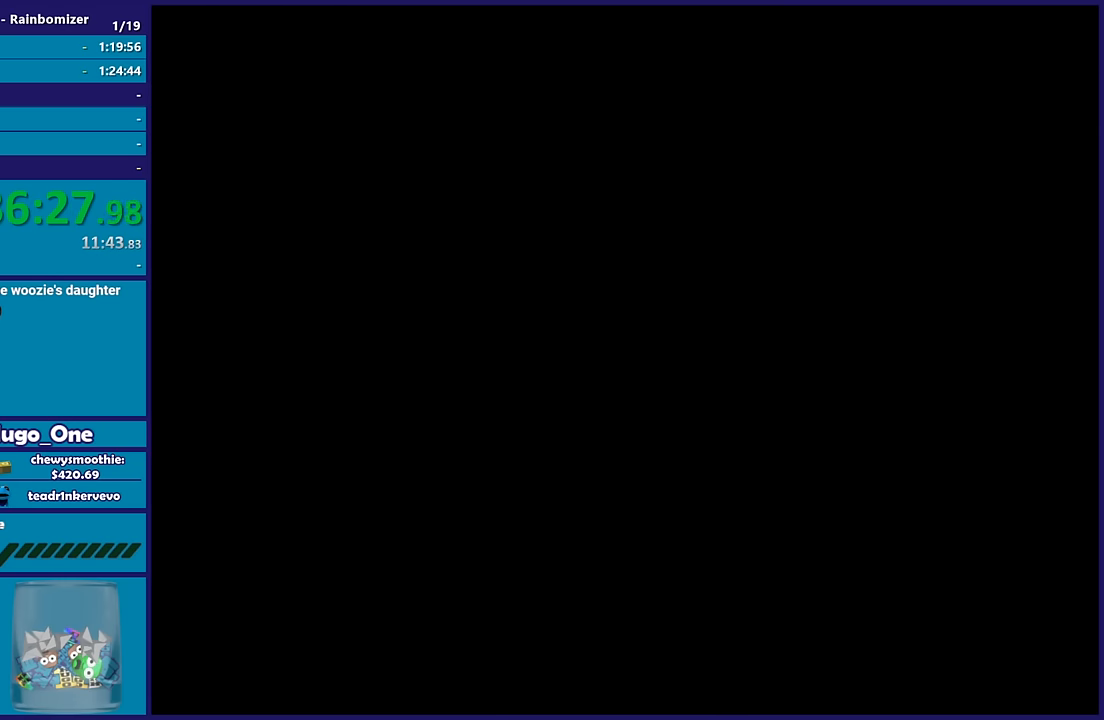
{"buttons": [], "left_stick": "up", "right_stick": "center", "events": [[67, "A", "up"], [117, "A", "down"], [250, "A", "up"], [250, "left_stick", "up"], [334, "A", "down"], [484, "A", "up"]]}
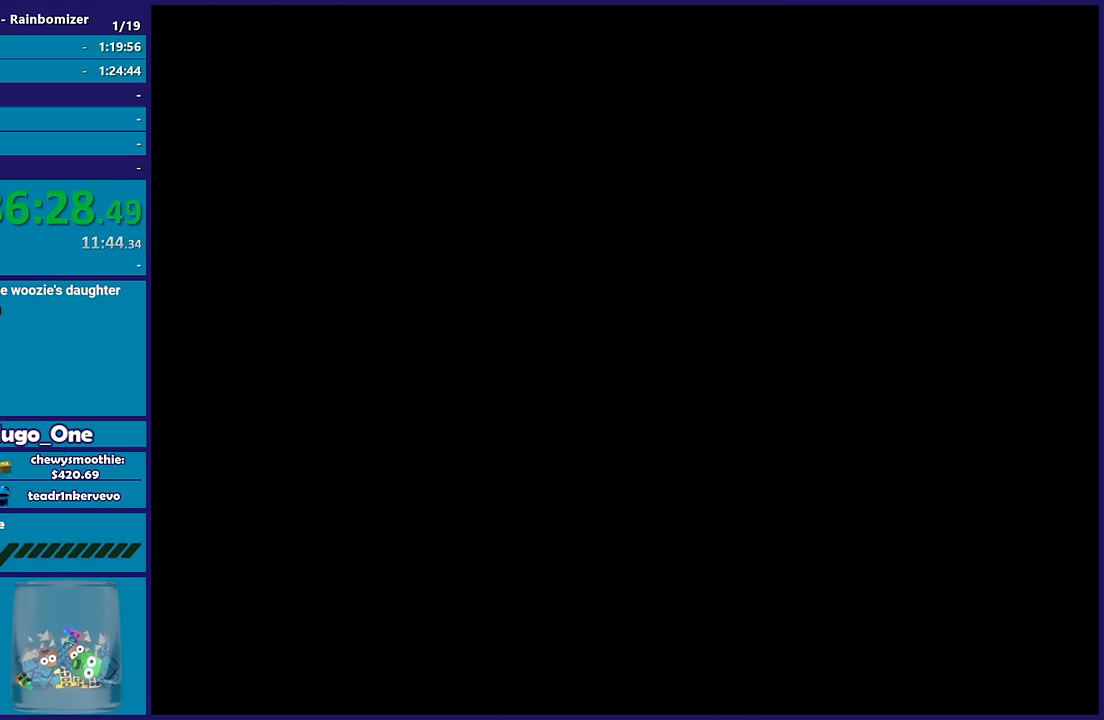
{"buttons": [], "left_stick": "up", "right_stick": "center", "events": [[67, "A", "down"], [234, "A", "up"], [284, "A", "down"], [434, "A", "up"]]}
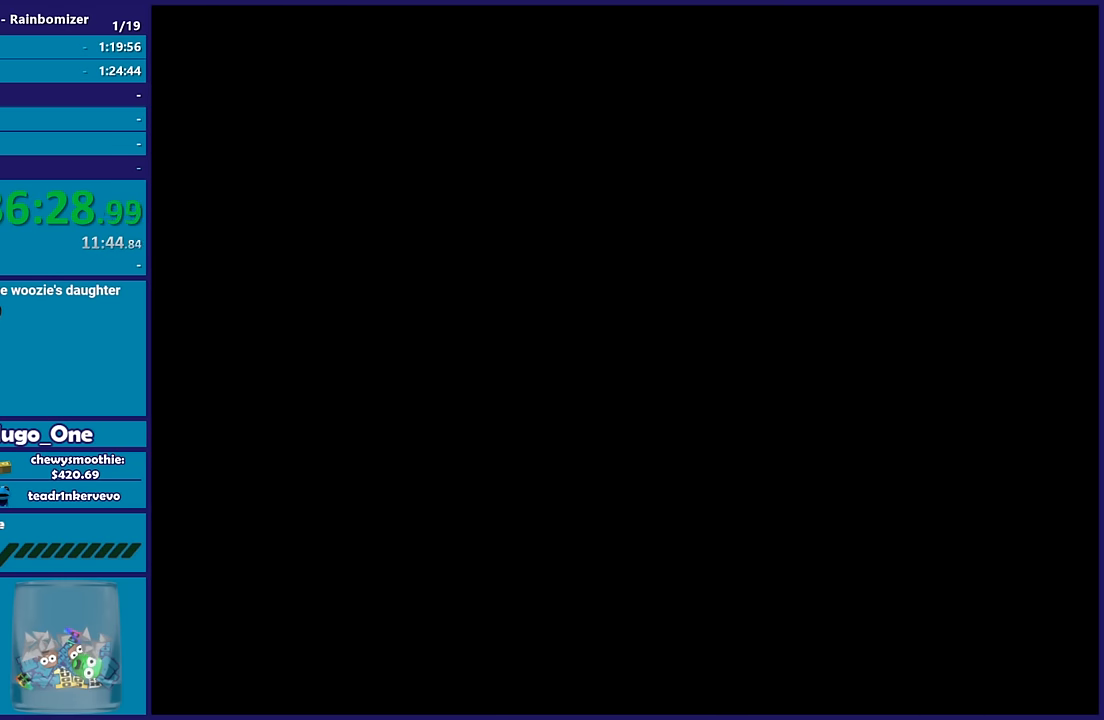
{"buttons": ["A"], "left_stick": "up", "right_stick": "center", "events": [[17, "A", "down"], [117, "A", "up"], [234, "A", "down"], [367, "A", "up"], [500, "A", "down"]]}
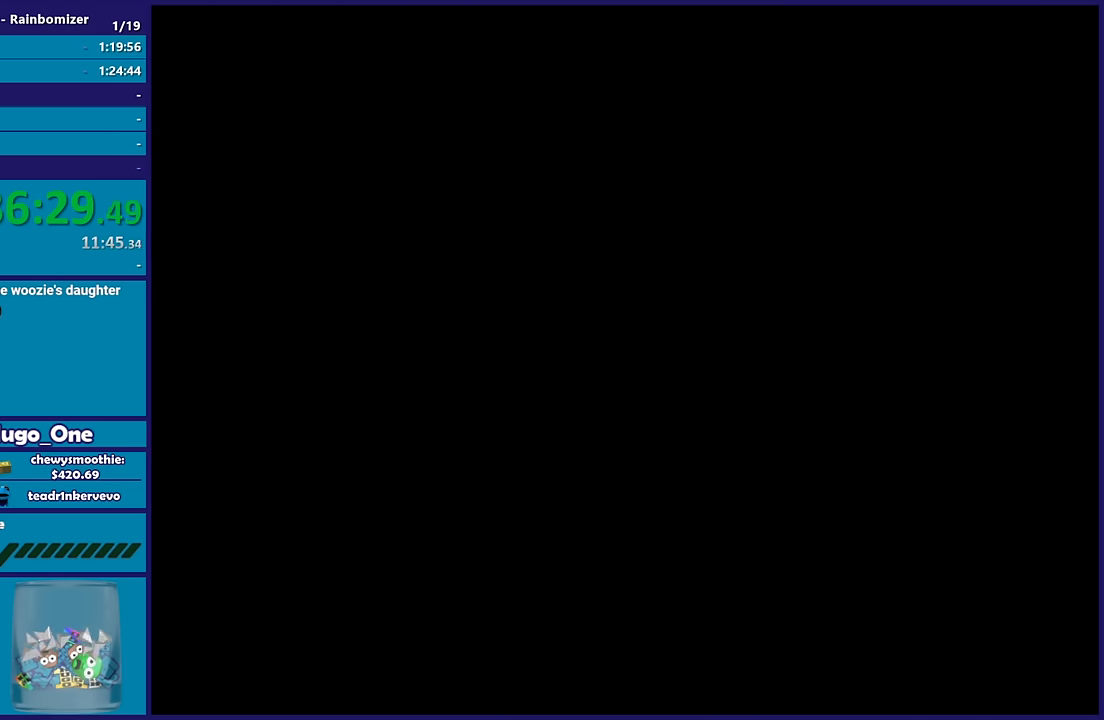
{"buttons": ["A"], "left_stick": "up", "right_stick": "center", "events": [[134, "A", "up"], [234, "A", "down"], [334, "A", "up"], [467, "A", "down"]]}
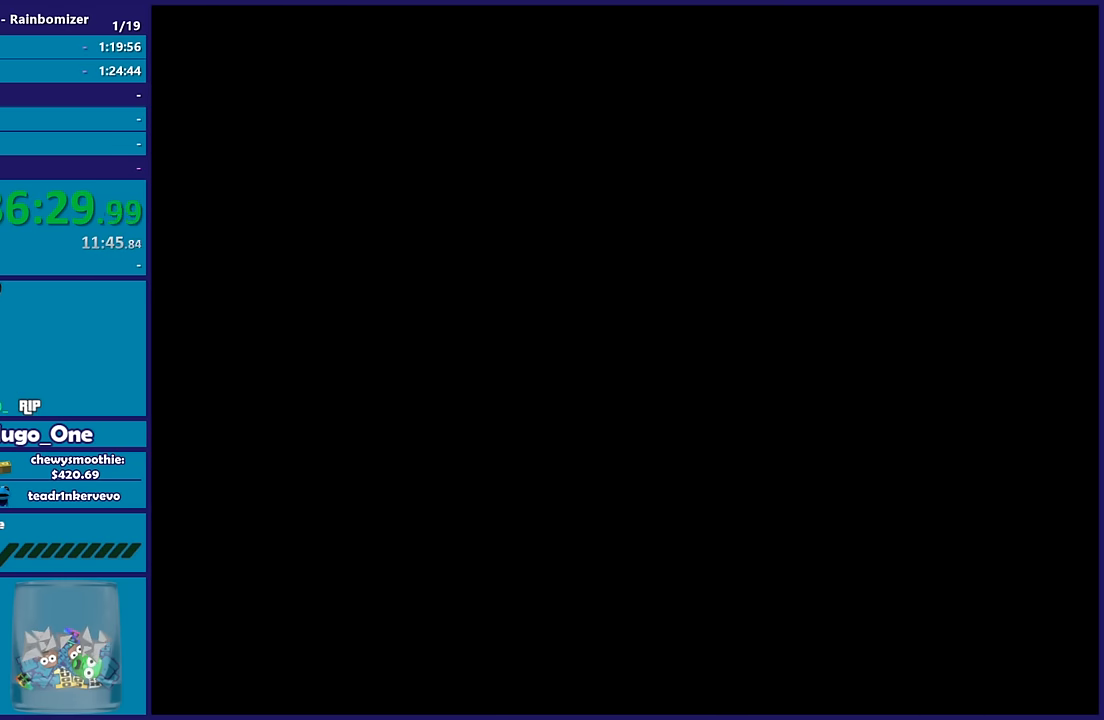
{"buttons": ["A"], "left_stick": "up", "right_stick": "center", "events": [[84, "A", "up"], [200, "A", "down"], [317, "A", "up"], [450, "A", "down"]]}
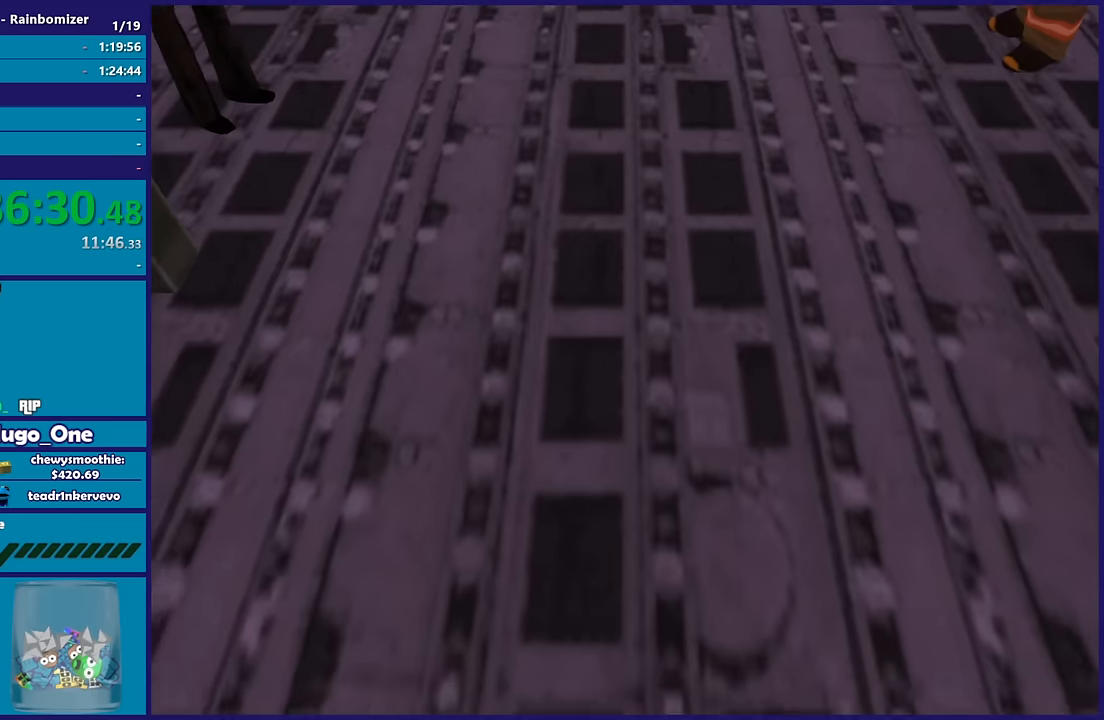
{"buttons": [], "left_stick": "center", "right_stick": "up", "events": [[50, "A", "up"], [167, "left_stick", "center"], [284, "right_stick", "up"]]}